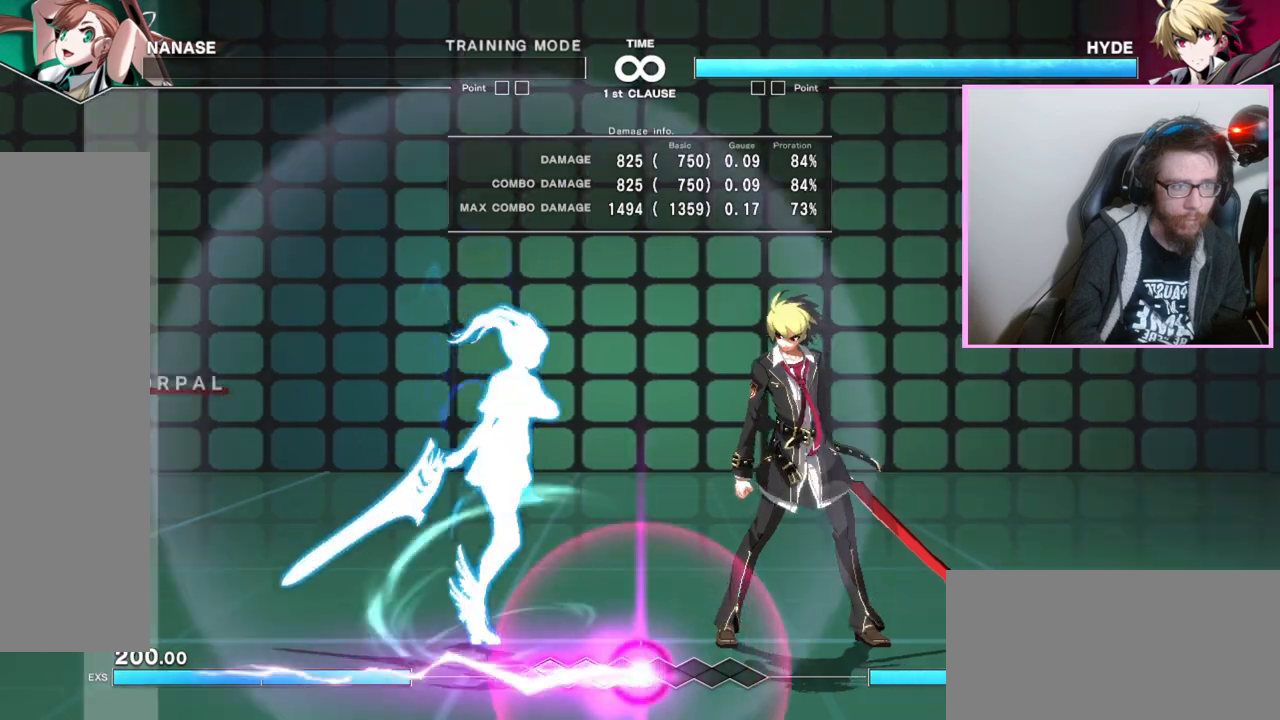
Gameplay with a controller (arcade stick); each line is a JSON object with the inputs held at the frame after it. "events" lists button and stick changes between this image and that frame as [ms after this image, input, new state], when the widget could be followed in between. Not read: L3 R3.
{"buttons": [], "events": []}
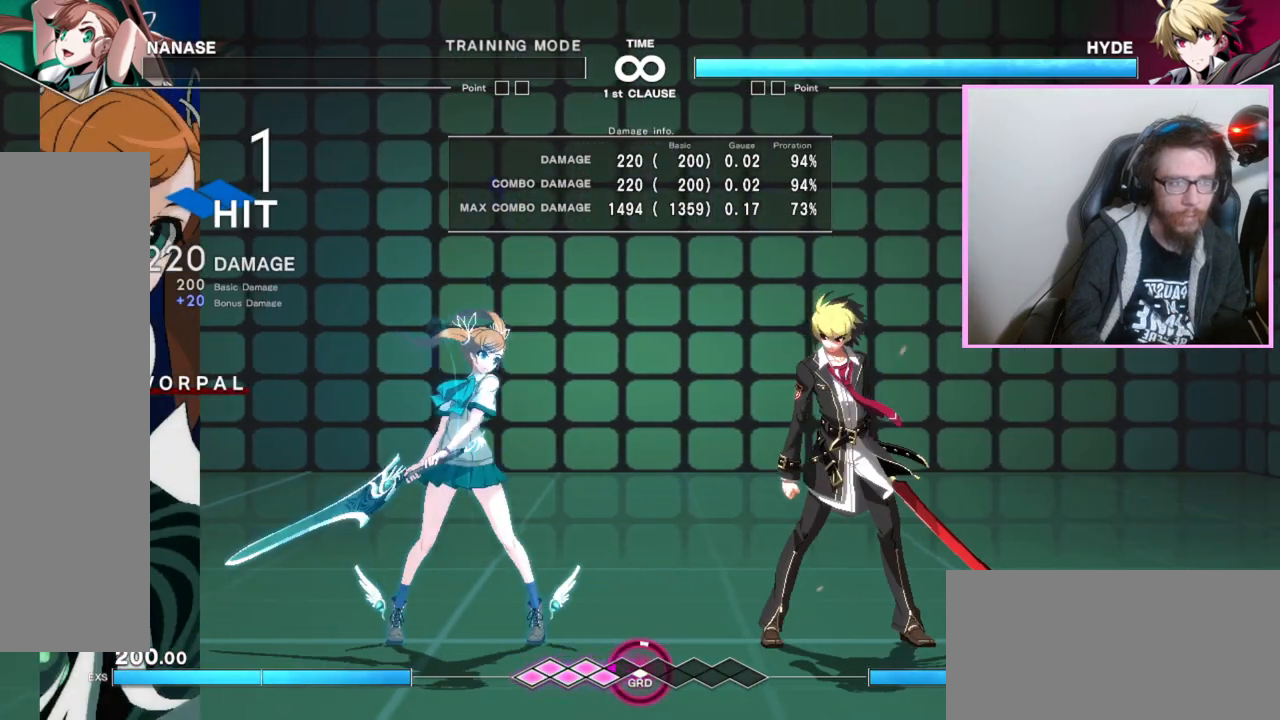
{"buttons": [], "events": []}
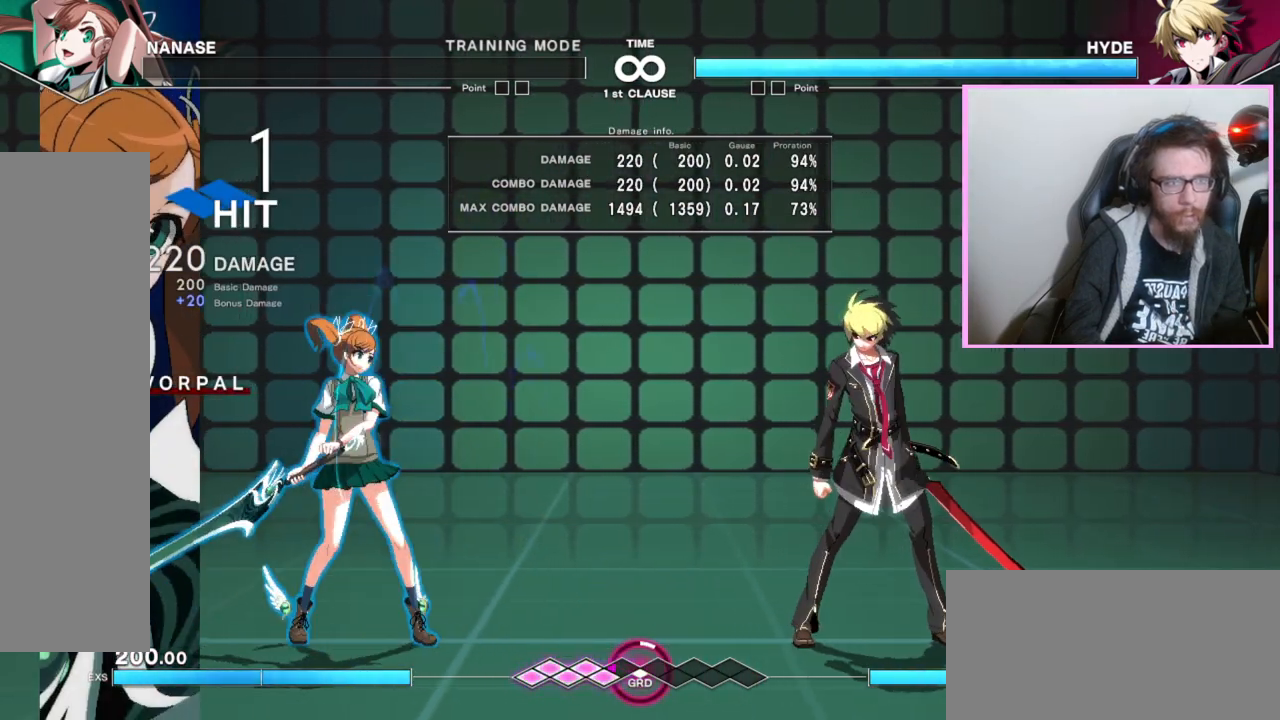
{"buttons": ["B"]}
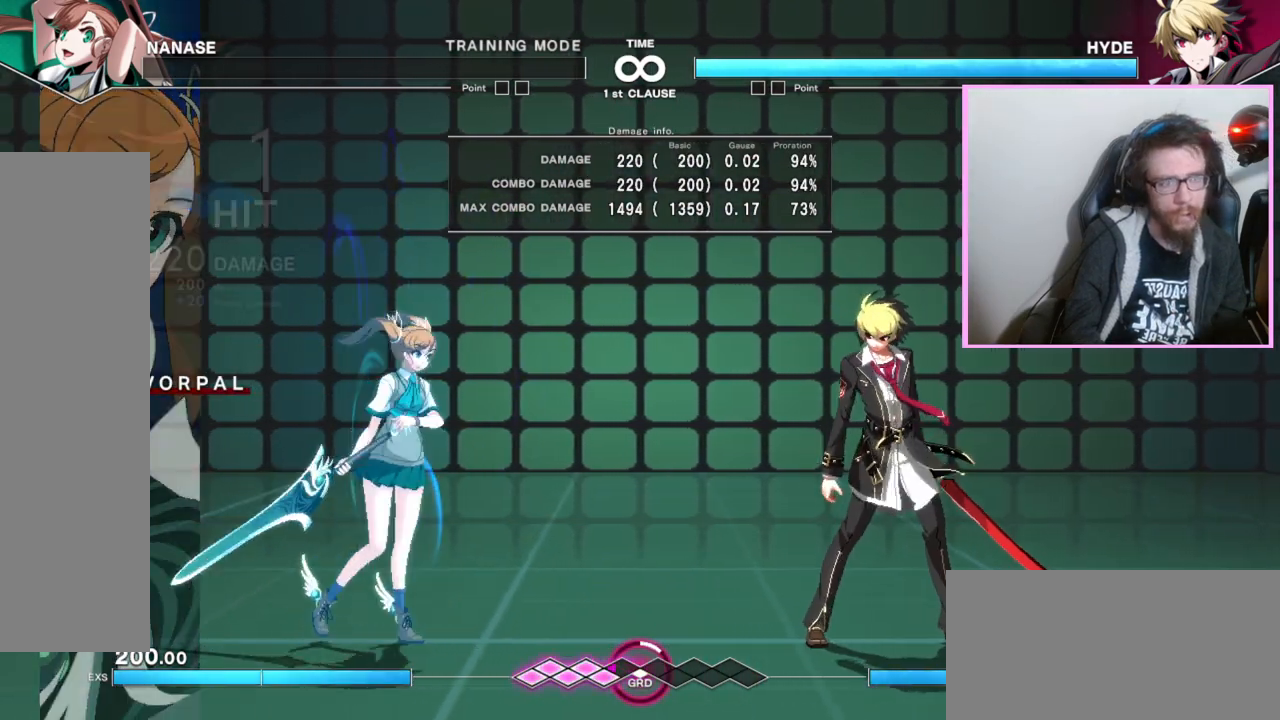
{"buttons": [], "events": [[33, "A", "down"], [100, "B", "up"], [117, "A", "up"]]}